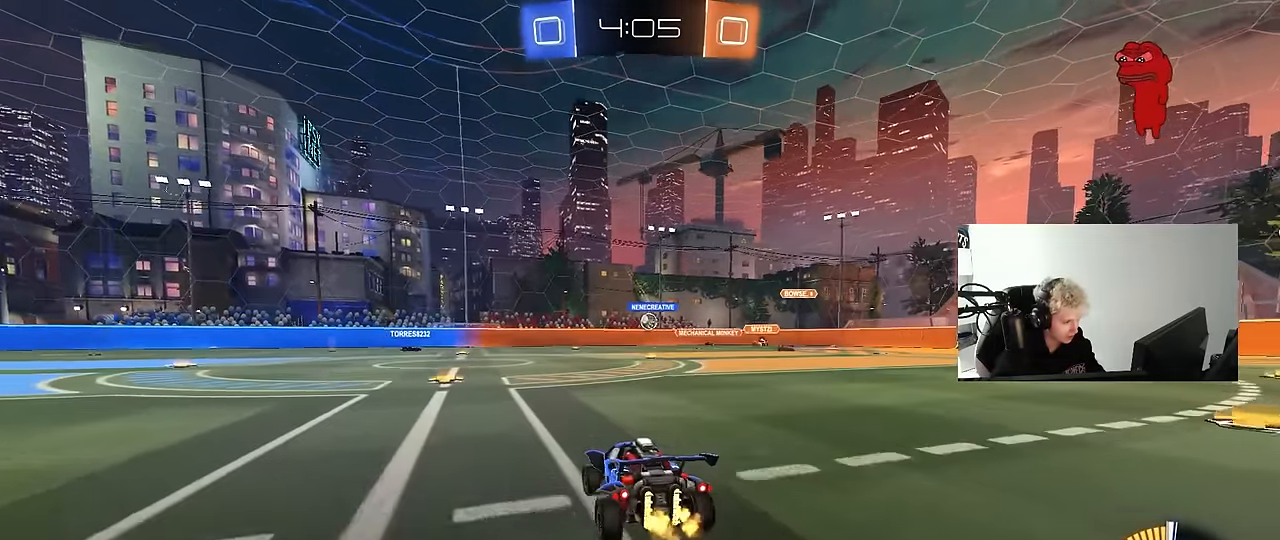
Gameplay with keyboard and mouse; each line is a JSON object with the keys and mouse buttons held at the frame after it. "events" lists presses ("down") and releases ("up") of "1", "2", "3", "4", "5", "a", "alt", "c", "caps_lock", "ctrl", "d", "e", "f", "g", "q", "r", "s", "shift", "space", "t", "tab", "v", "w", "x", "z", "mouse_left", "mouse_wheel" and "mouse_right" between this image and that frame as [ms after this image, input, new state], when the widget could be followed in between. "mouse_left", "mouse_wheel", "mouse_right" = the "left", "wheel", "right" buttons of the "mouse" list. No other keys are recorded. "wheel" means that the mouse wheel is clicked or scrolled. "mouse_move" is the direction in which the mouse moves at that frame (one of eight, or "still"), when it could be read.
{"keys": ["a", "w"], "mouse": [], "mouse_move": "still", "events": [[16, "a", "up"], [250, "d", "down"], [333, "a", "down"], [333, "d", "up"]]}
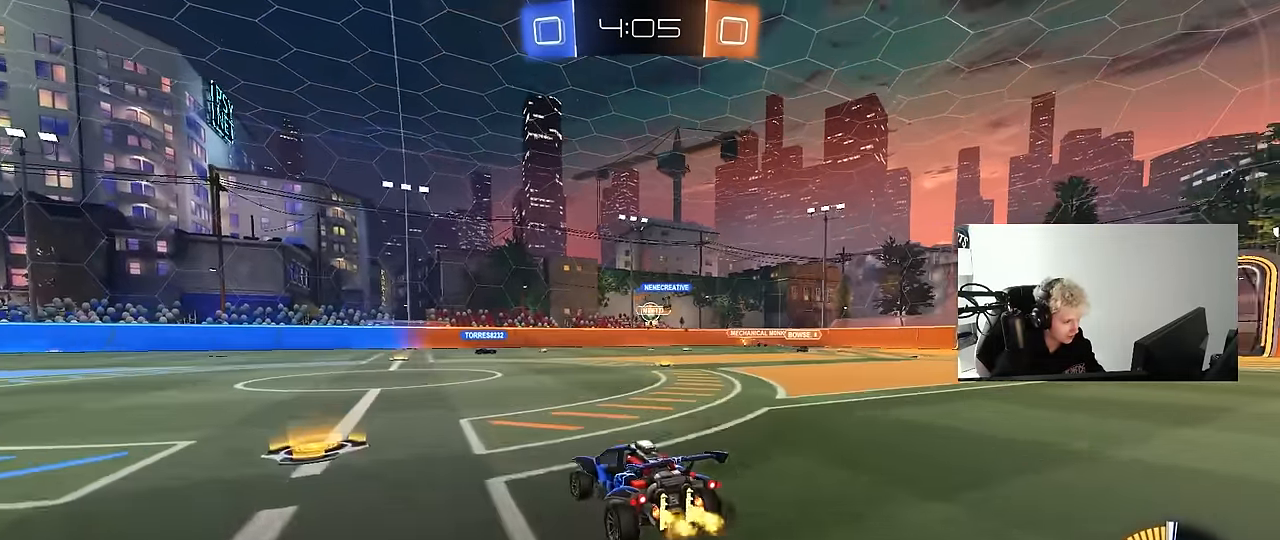
{"keys": ["w"], "mouse": [], "mouse_move": "still", "events": [[266, "a", "up"], [266, "d", "down"], [450, "d", "up"]]}
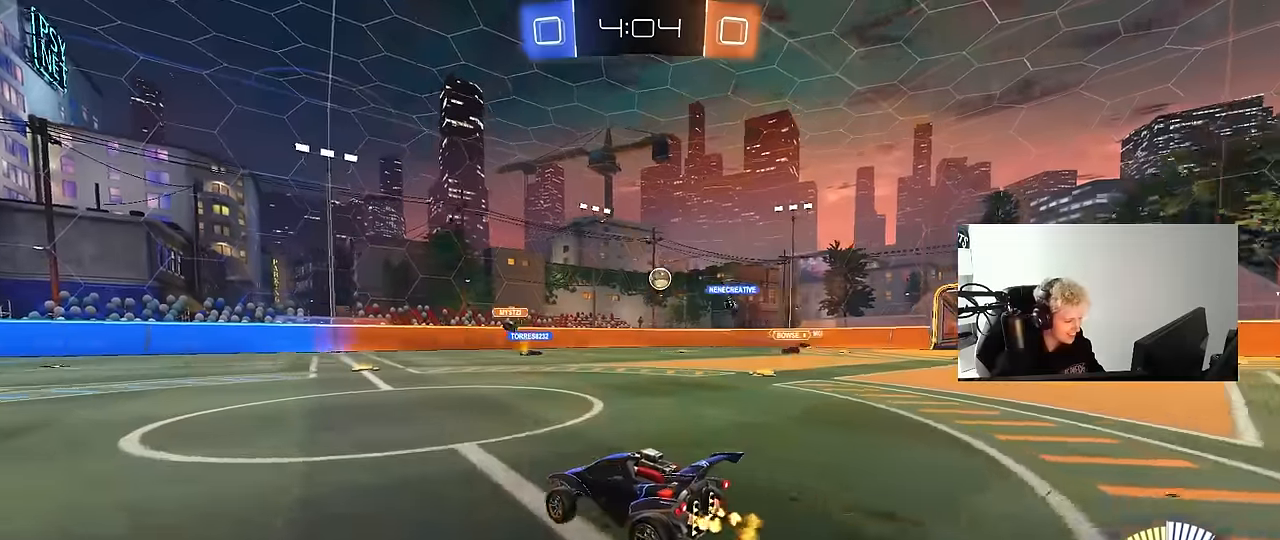
{"keys": ["w"], "mouse": [], "mouse_move": "still", "events": [[183, "d", "down"], [367, "d", "up"]]}
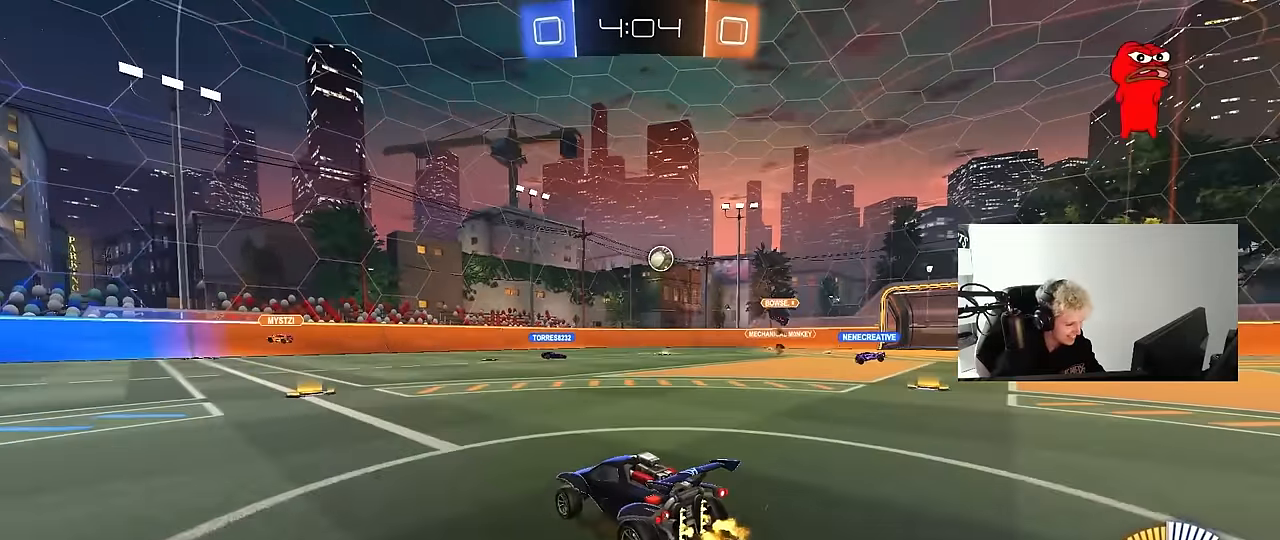
{"keys": [], "mouse": [], "mouse_move": "still", "events": [[67, "a", "down"], [300, "a", "up"], [333, "w", "up"]]}
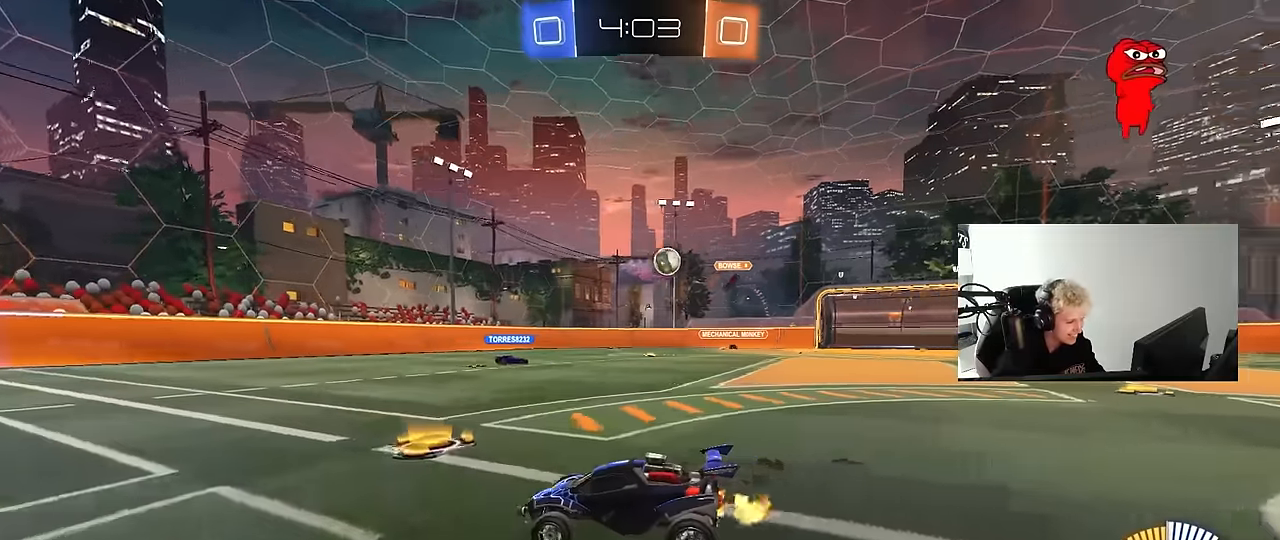
{"keys": ["d", "w"], "mouse": [], "mouse_move": "still", "events": [[67, "w", "down"], [500, "d", "down"]]}
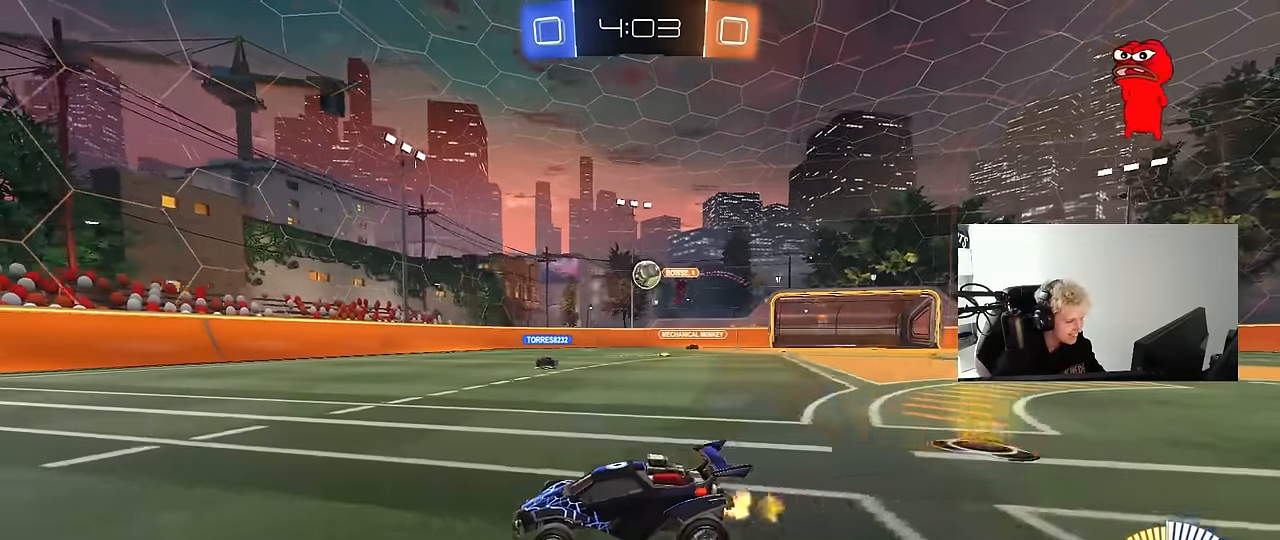
{"keys": ["d", "w"], "mouse": [], "mouse_move": "still", "events": [[50, "shift", "down"], [133, "shift", "up"], [233, "d", "up"], [367, "d", "down"]]}
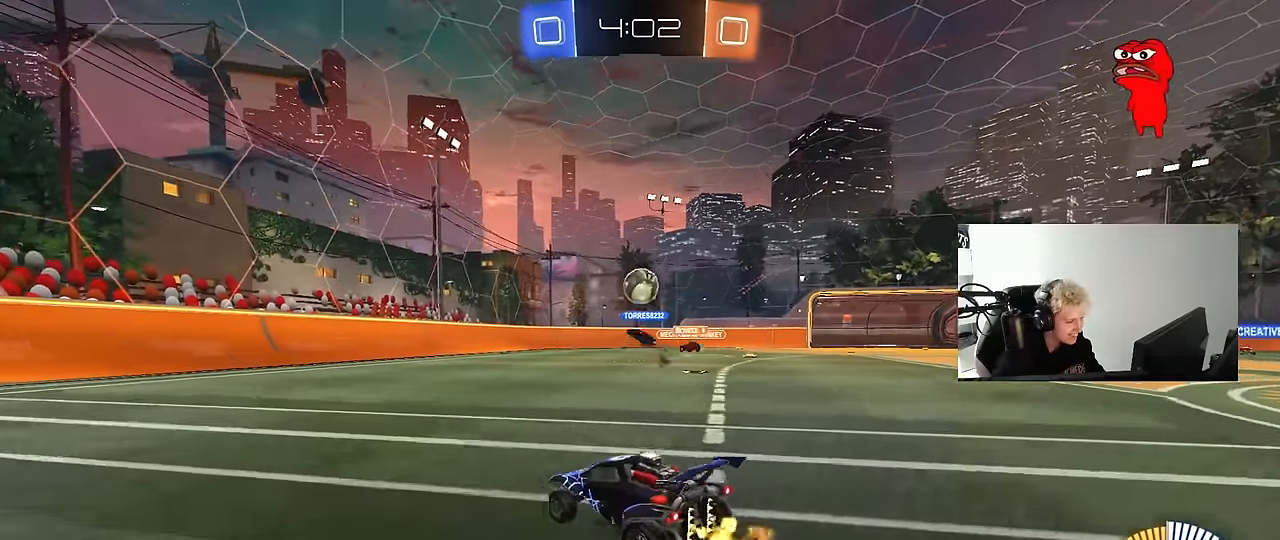
{"keys": ["d"], "mouse": [], "mouse_move": "still", "events": [[200, "mouse_left", "down"], [300, "d", "up"], [383, "mouse_left", "up"], [433, "a", "down"], [483, "a", "up"], [483, "d", "down"], [483, "w", "up"]]}
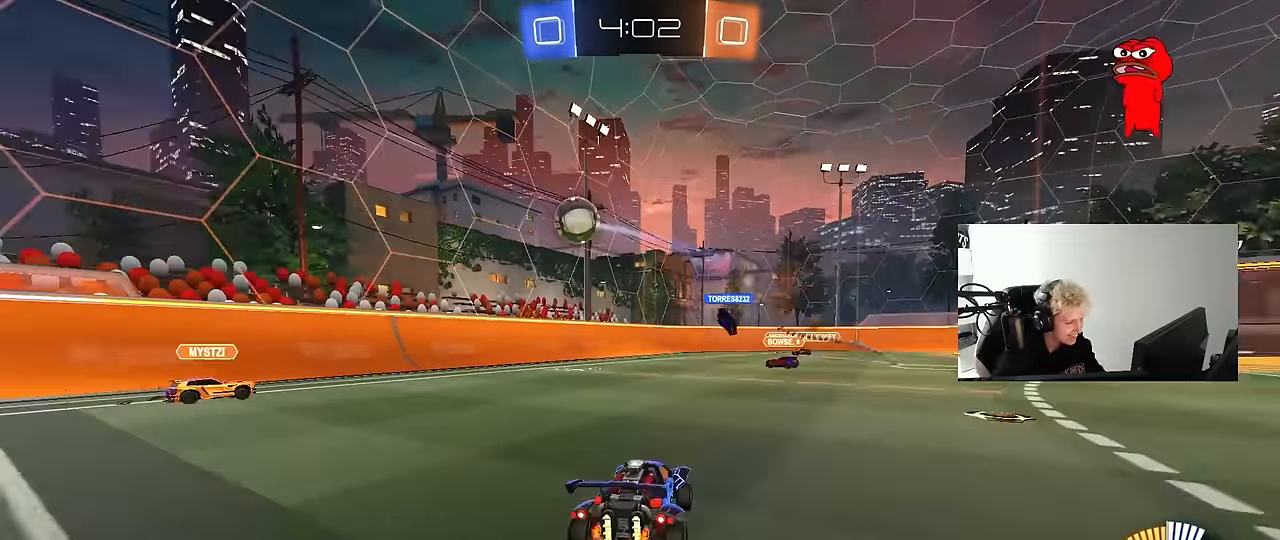
{"keys": [], "mouse": ["right"], "mouse_move": "up", "events": [[33, "s", "down"], [117, "a", "down"], [167, "d", "up"], [167, "mouse_right", "down"], [367, "d", "down"], [450, "a", "up"], [450, "d", "up"], [450, "mouse_right", "up"], [450, "s", "up"], [500, "mouse_right", "down"]]}
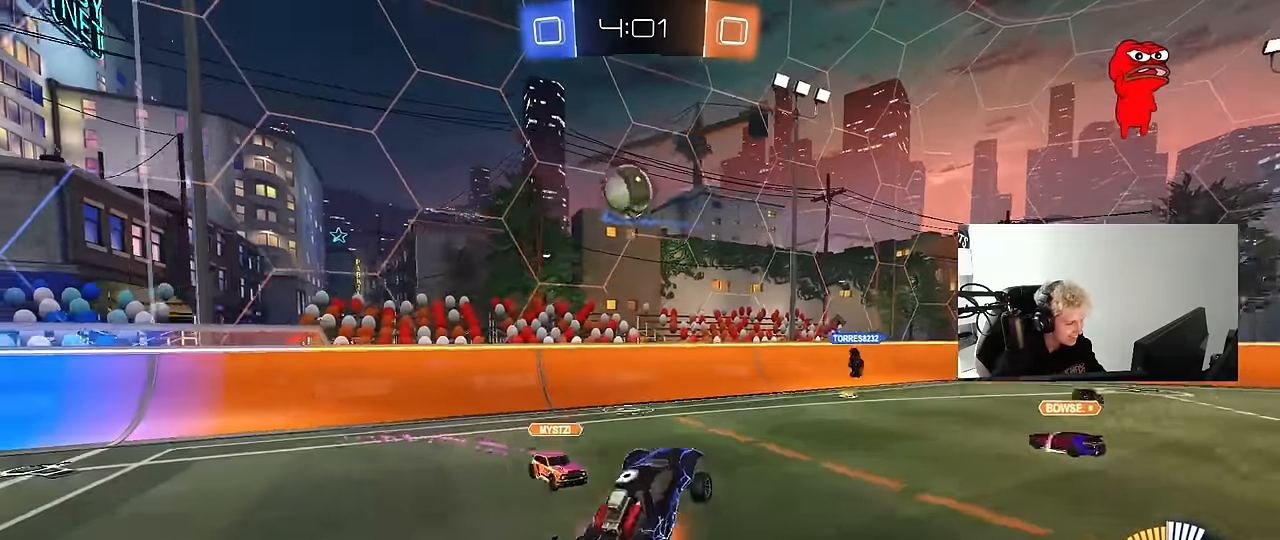
{"keys": ["d", "shift", "w"], "mouse": ["left"], "mouse_move": "right", "events": [[50, "d", "down"], [50, "mouse_left", "down"], [50, "s", "down"], [83, "a", "down"], [83, "d", "up"], [83, "shift", "down"], [183, "mouse_right", "up"], [183, "s", "up"], [233, "s", "down"], [283, "shift", "up"], [317, "a", "up"], [317, "s", "up"], [417, "d", "down"], [417, "w", "down"], [467, "shift", "down"]]}
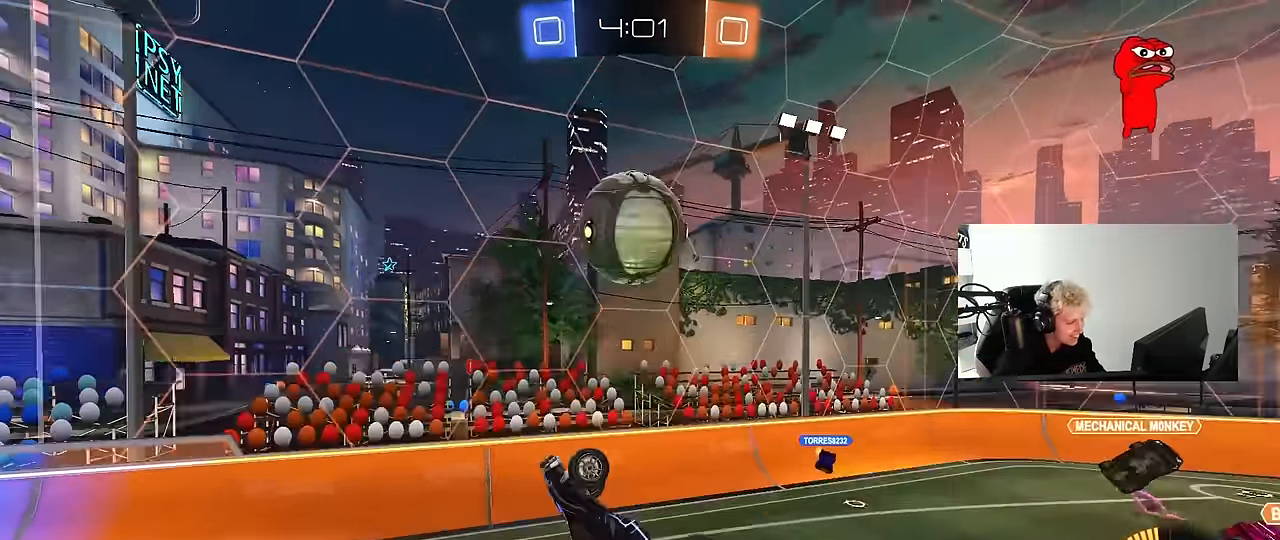
{"keys": ["d", "w"], "mouse": [], "mouse_move": "still", "events": [[433, "mouse_left", "up"], [483, "shift", "up"]]}
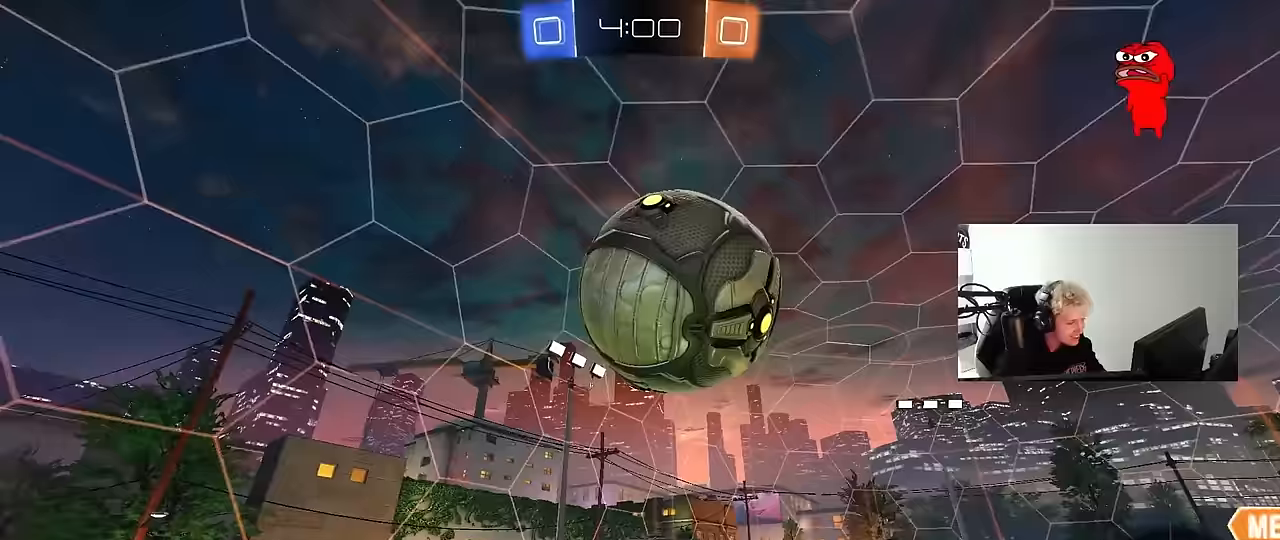
{"keys": [], "mouse": [], "mouse_move": "still", "events": [[83, "w", "up"], [350, "space", "down"], [450, "d", "up"], [500, "space", "up"]]}
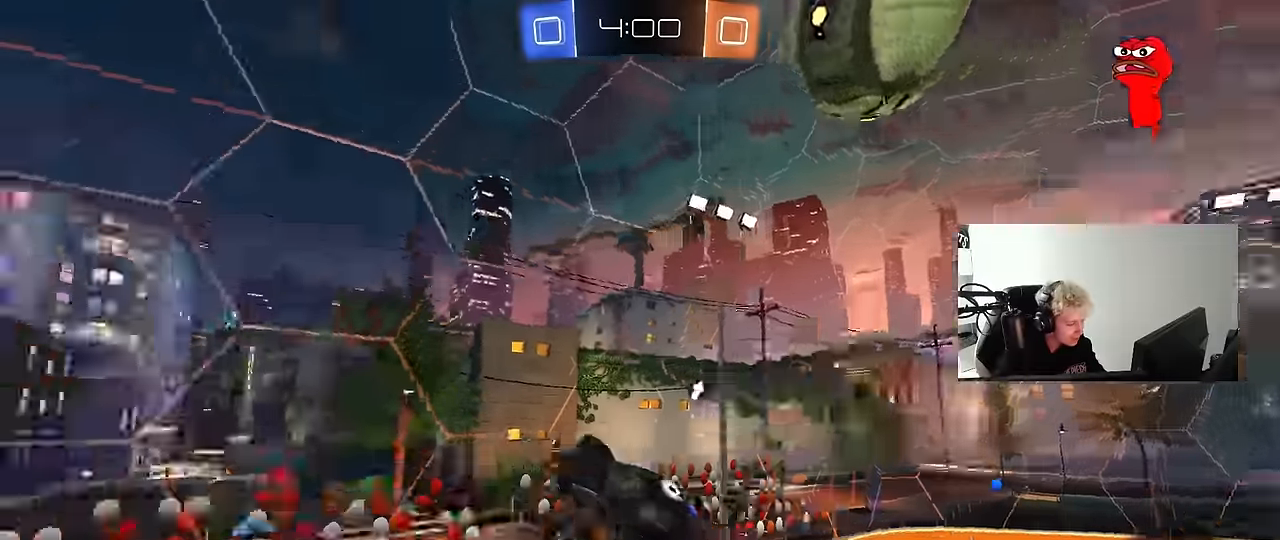
{"keys": ["d", "space"], "mouse": [], "mouse_move": "still", "events": [[183, "w", "down"], [367, "space", "down"], [367, "w", "up"], [467, "d", "down"]]}
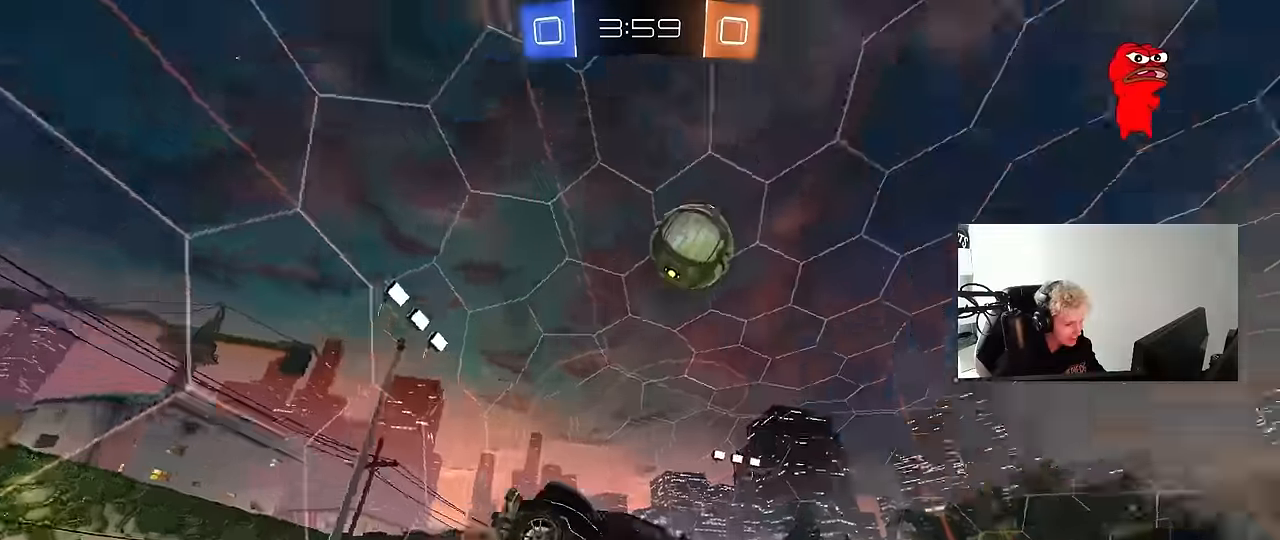
{"keys": ["a", "s"], "mouse": ["left"], "mouse_move": "still", "events": [[17, "space", "up"], [150, "d", "up"], [433, "a", "down"], [433, "mouse_left", "down"], [433, "s", "down"]]}
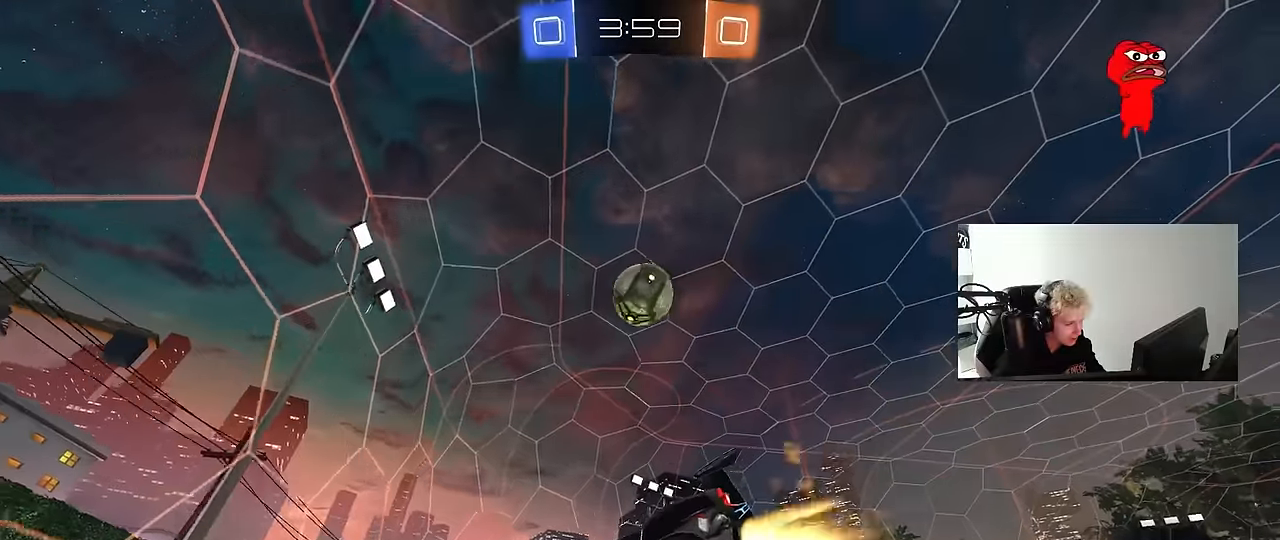
{"keys": ["d", "w"], "mouse": ["left"], "mouse_move": "still", "events": [[67, "a", "up"], [67, "s", "up"], [167, "d", "down"], [217, "mouse_left", "up"], [267, "d", "up"], [267, "w", "down"], [450, "d", "down"], [500, "mouse_left", "down"]]}
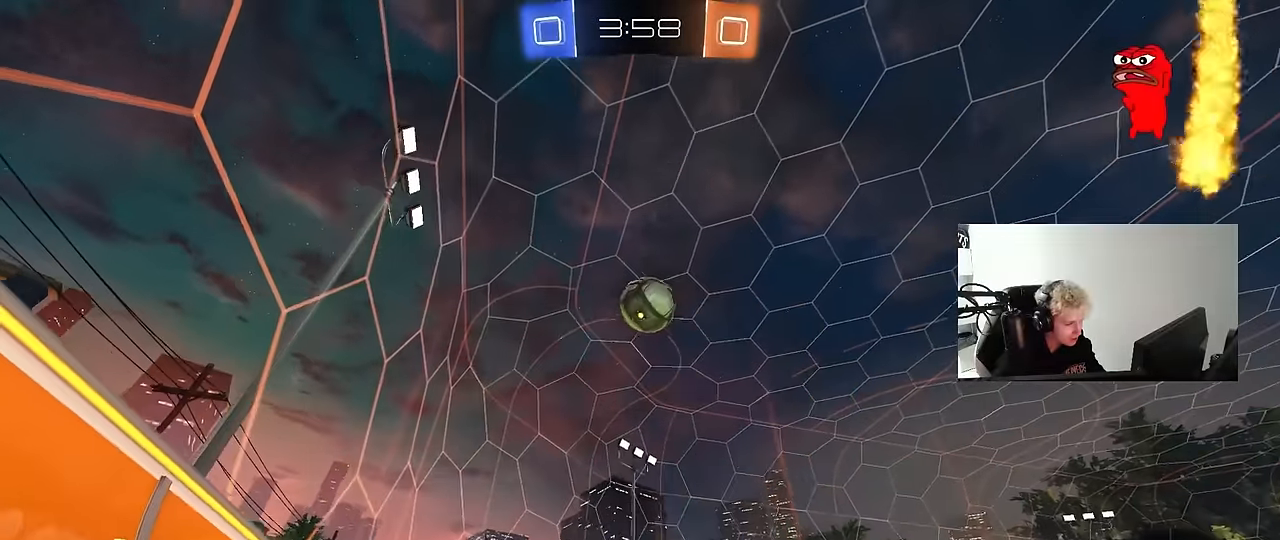
{"keys": ["a", "shift", "w"], "mouse": [], "mouse_move": "still", "events": [[183, "mouse_left", "up"], [183, "w", "up"], [283, "d", "up"], [283, "mouse_right", "down"], [317, "d", "down"], [367, "d", "up"], [367, "mouse_right", "up"], [417, "a", "down"], [417, "shift", "down"], [417, "w", "down"]]}
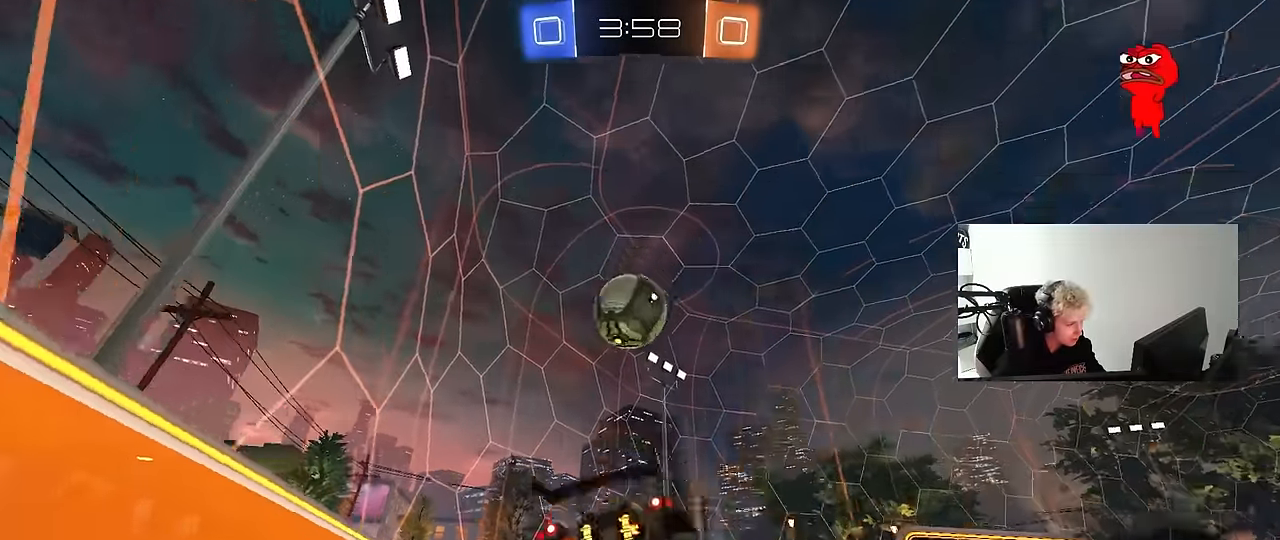
{"keys": ["a", "shift"], "mouse": [], "mouse_move": "still", "events": [[17, "mouse_right", "down"], [67, "s", "down"], [100, "w", "up"], [150, "mouse_left", "down"], [150, "mouse_right", "up"], [333, "mouse_left", "up"], [383, "s", "up"]]}
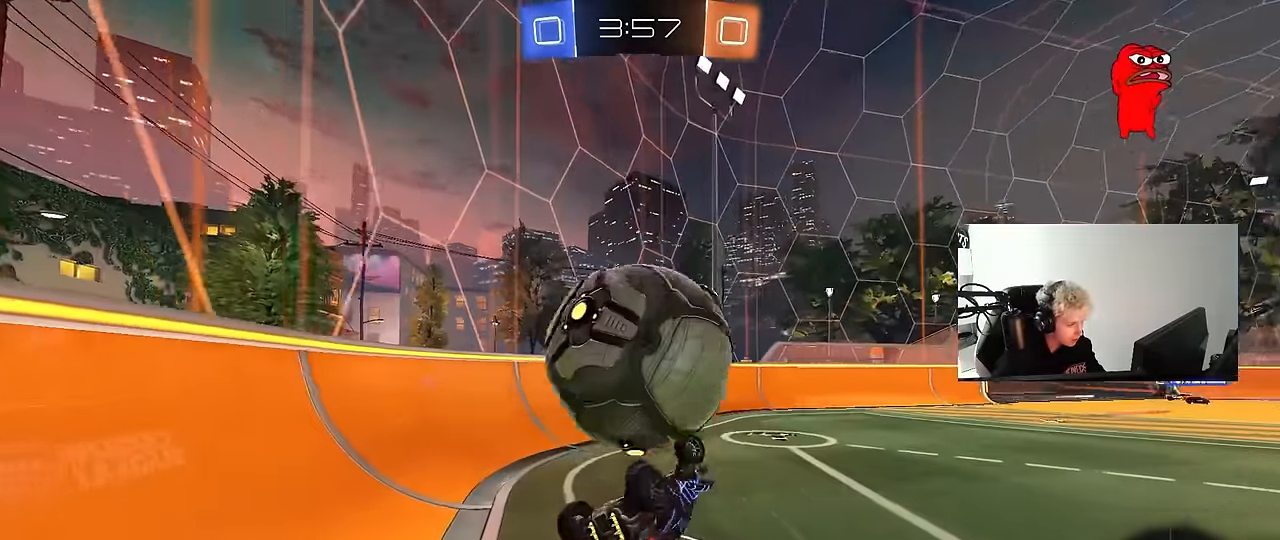
{"keys": ["d"], "mouse": [], "mouse_move": "still", "events": [[117, "mouse_left", "down"], [167, "s", "down"], [217, "mouse_left", "up"], [217, "s", "up"], [300, "shift", "up"], [350, "w", "down"], [400, "a", "up"], [400, "w", "up"], [500, "d", "down"]]}
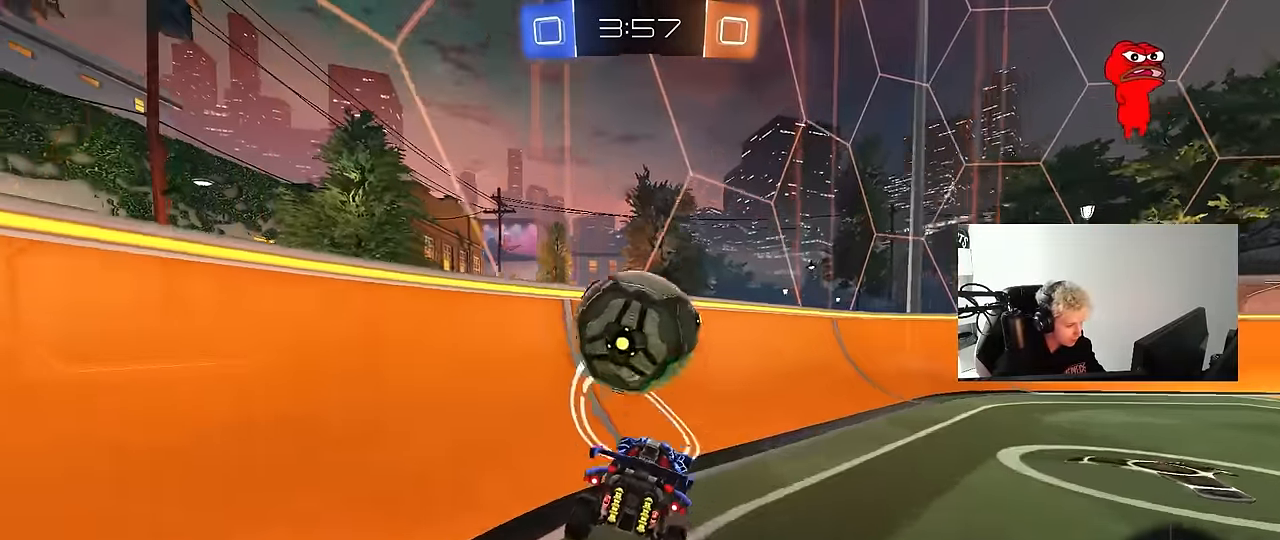
{"keys": ["w"], "mouse": [], "mouse_move": "still", "events": [[50, "d", "up"], [133, "mouse_left", "down"], [133, "w", "down"], [233, "a", "down"], [333, "mouse_left", "up"], [367, "a", "up"]]}
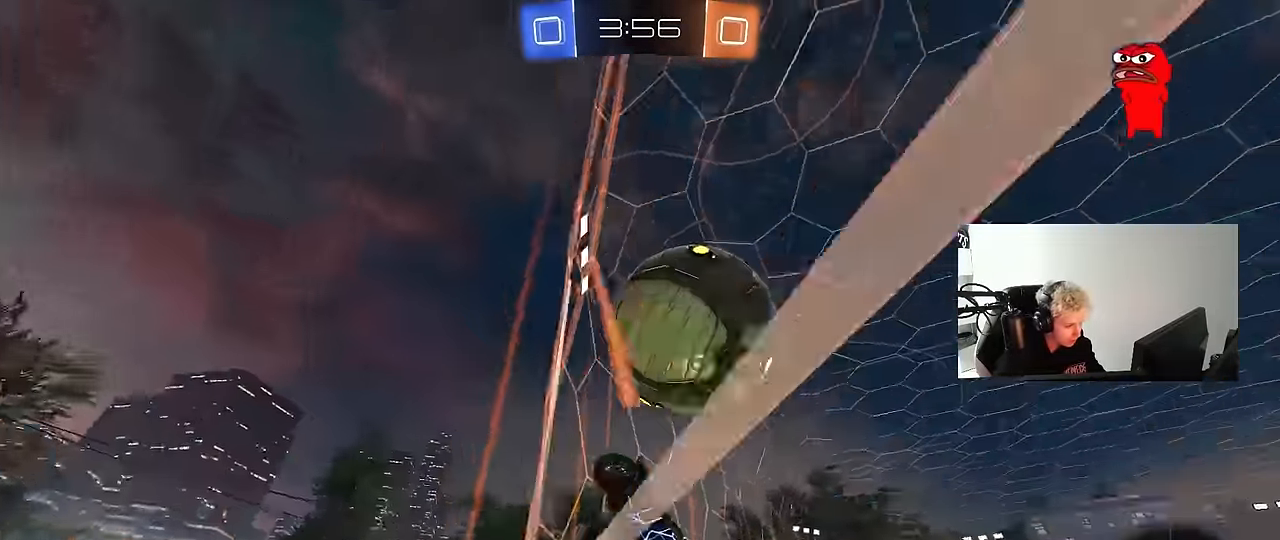
{"keys": ["w"], "mouse": ["left"], "mouse_move": "still", "events": [[17, "d", "down"], [17, "mouse_left", "down"], [300, "d", "up"], [333, "d", "down"], [383, "d", "up"]]}
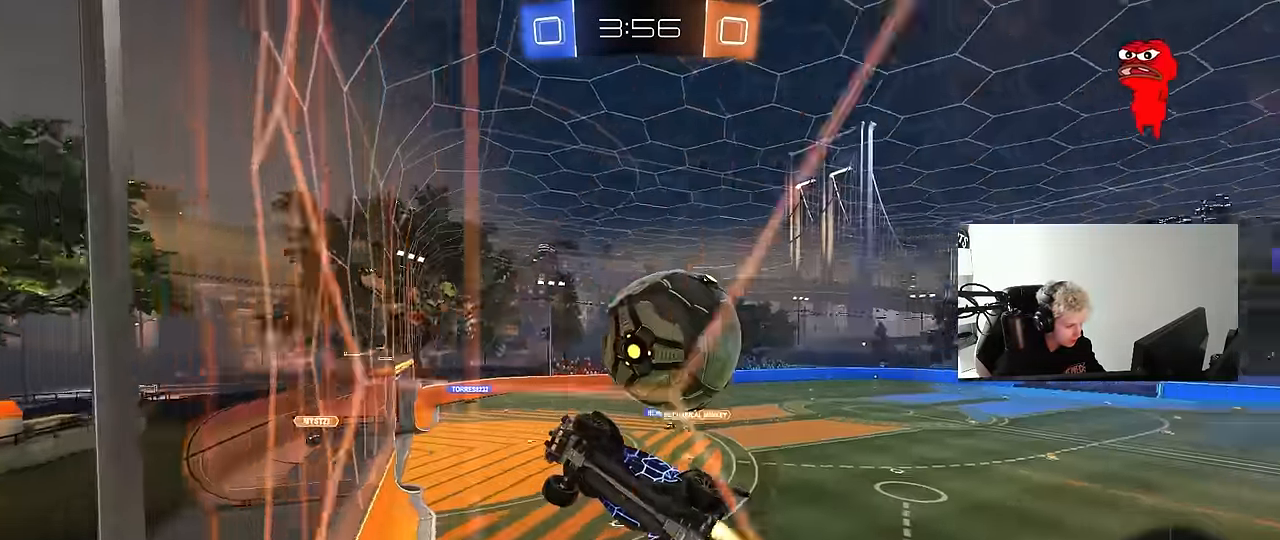
{"keys": ["a", "w"], "mouse": [], "mouse_move": "still", "events": [[117, "d", "down"], [167, "d", "up"], [317, "mouse_left", "up"], [350, "d", "down"], [400, "d", "up"], [500, "a", "down"]]}
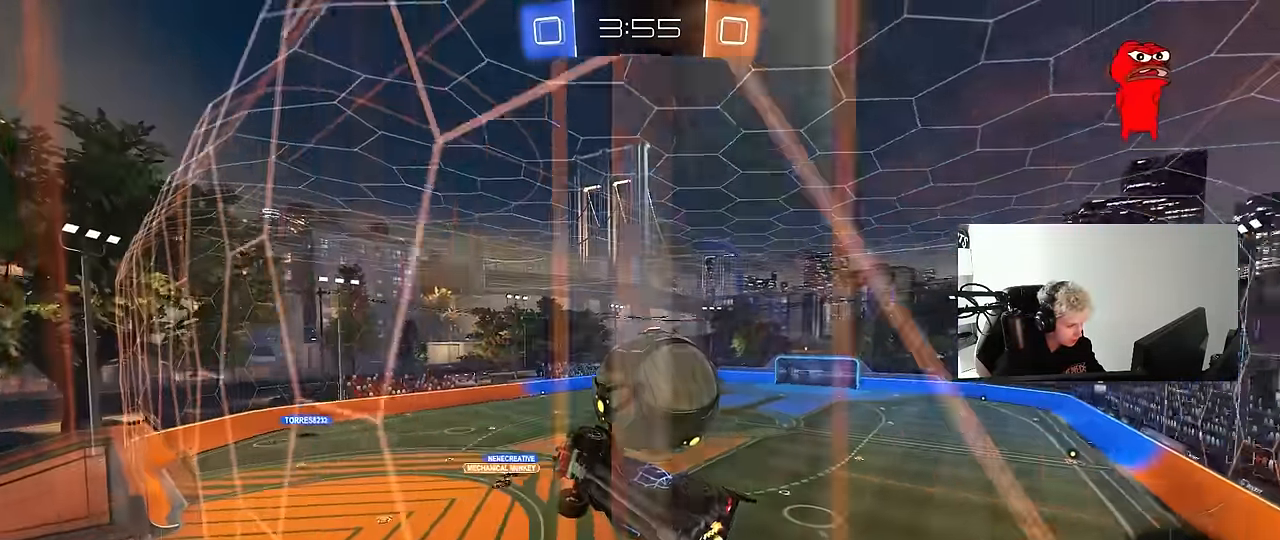
{"keys": ["d", "shift"], "mouse": [], "mouse_move": "up-right", "events": [[50, "a", "up"], [50, "d", "down"], [50, "w", "up"], [83, "mouse_right", "down"], [183, "mouse_right", "up"], [183, "shift", "down"], [233, "mouse_right", "down"], [367, "mouse_right", "up"]]}
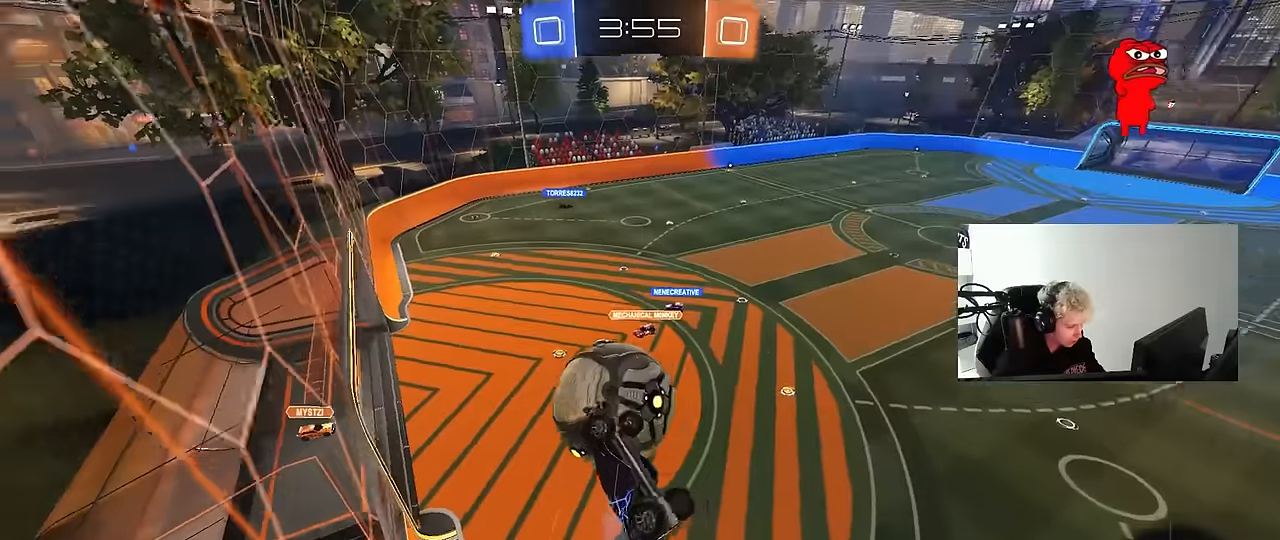
{"keys": ["d", "s", "shift"], "mouse": [], "mouse_move": "still", "events": [[17, "shift", "up"], [200, "s", "down"], [334, "s", "up"], [434, "s", "down"], [484, "shift", "down"]]}
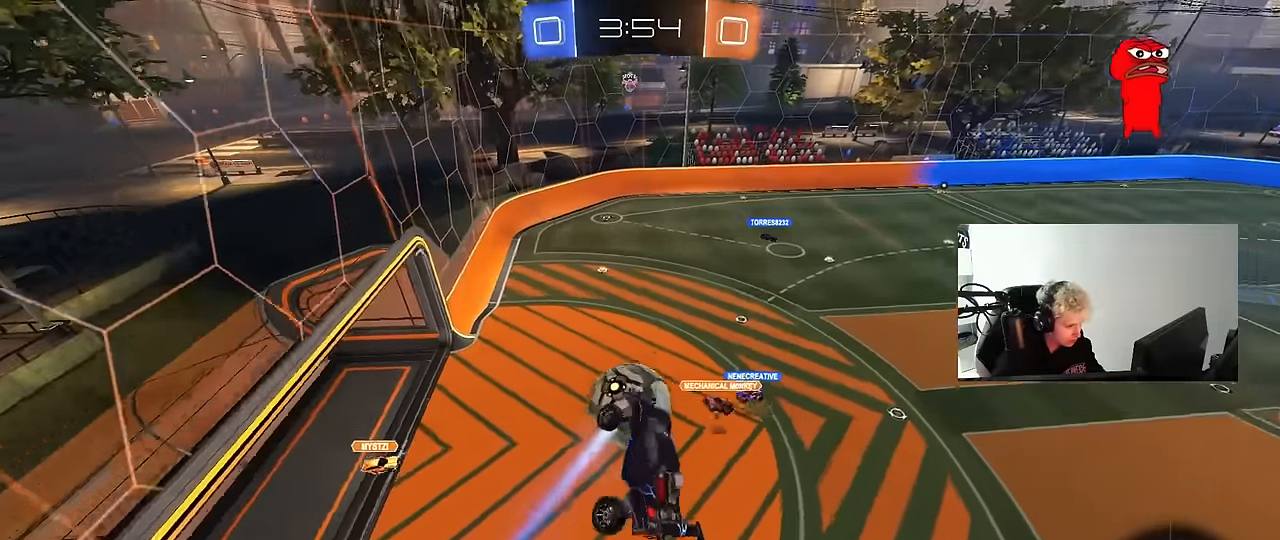
{"keys": ["d", "shift"], "mouse": [], "mouse_move": "still", "events": [[350, "s", "up"]]}
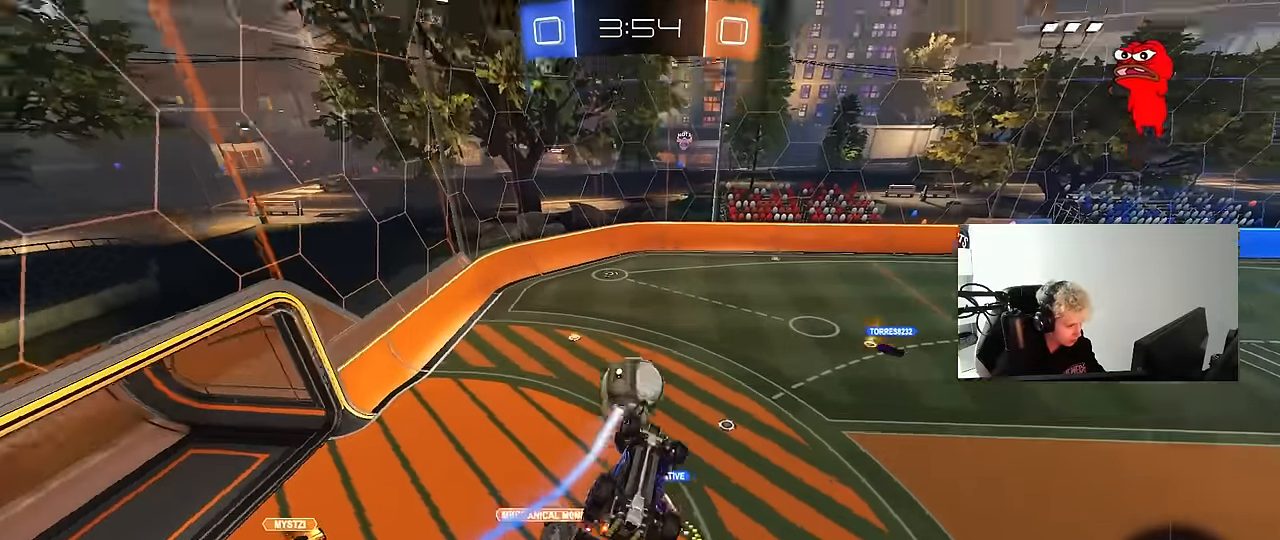
{"keys": [], "mouse": [], "mouse_move": "still", "events": [[284, "shift", "up"], [417, "d", "up"]]}
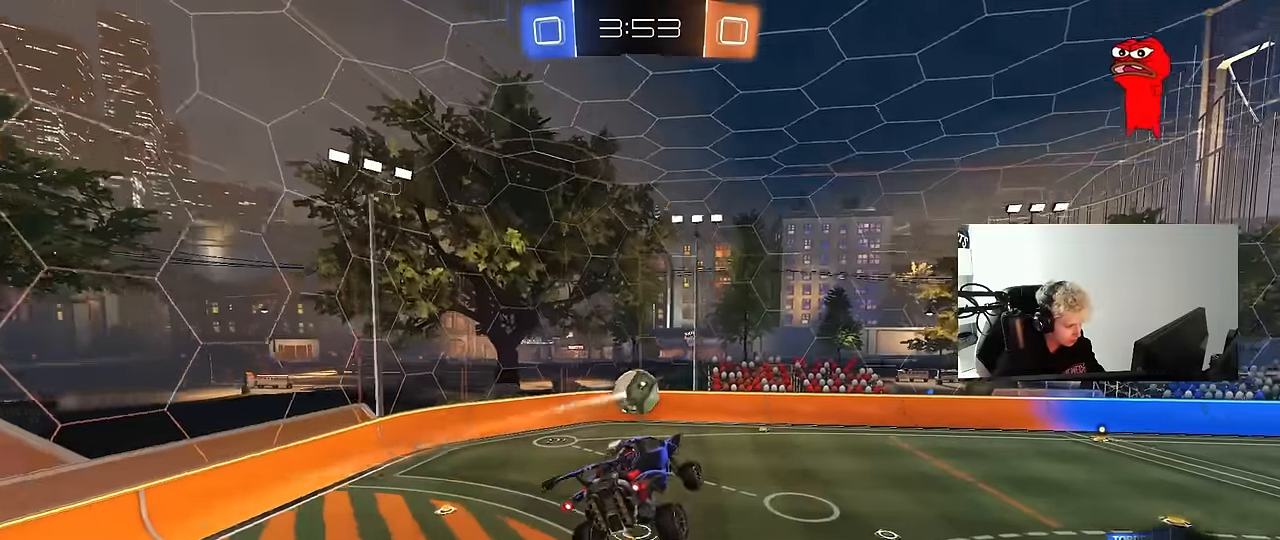
{"keys": [], "mouse": [], "mouse_move": "still", "events": [[300, "d", "down"], [334, "d", "up"]]}
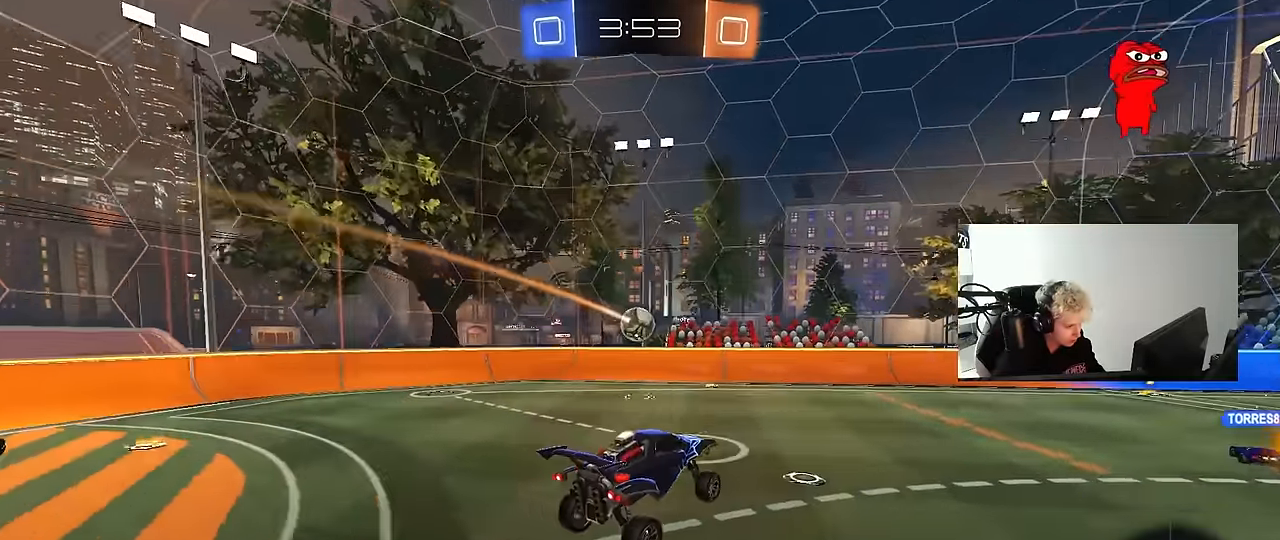
{"keys": ["w"], "mouse": [], "mouse_move": "still", "events": [[67, "a", "down"], [117, "w", "down"], [267, "a", "up"], [350, "d", "down"], [500, "d", "up"]]}
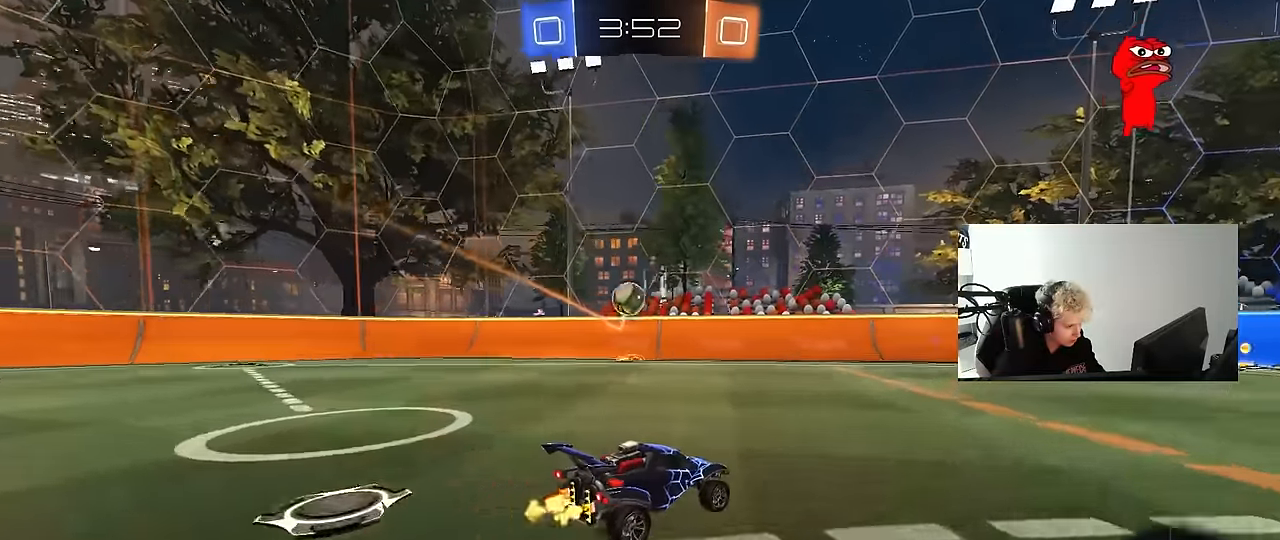
{"keys": ["d", "s", "shift", "space"], "mouse": ["left"], "mouse_move": "still", "events": [[50, "a", "down"], [50, "mouse_left", "down"], [50, "mouse_right", "down"], [84, "a", "up"], [84, "d", "down"], [134, "mouse_right", "up"], [134, "shift", "down"], [184, "mouse_right", "down"], [234, "w", "up"], [284, "s", "down"], [367, "mouse_right", "up"], [367, "space", "down"]]}
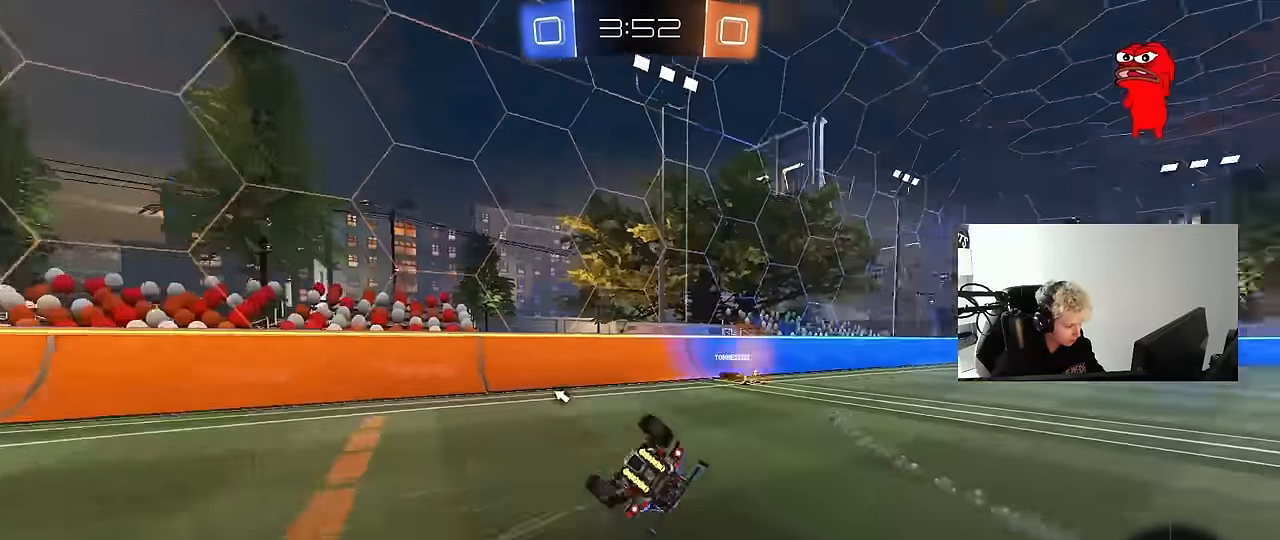
{"keys": ["d"], "mouse": [], "mouse_move": "still", "events": [[17, "mouse_left", "up"], [50, "space", "up"], [100, "s", "up"], [250, "s", "down"], [384, "s", "up"], [484, "shift", "up"]]}
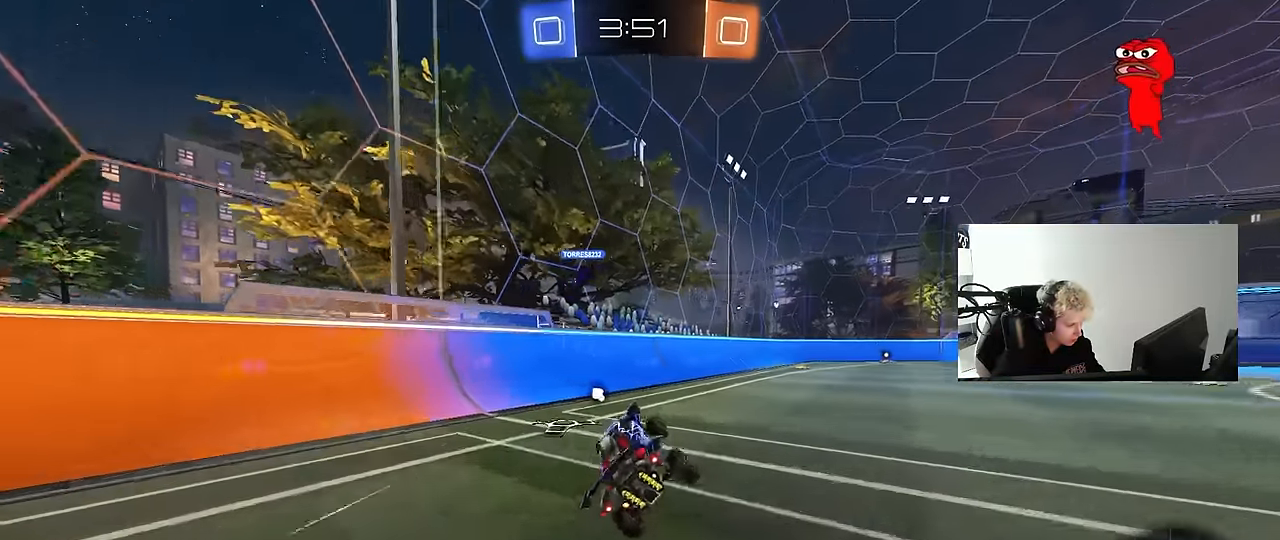
{"keys": ["w"], "mouse": [], "mouse_move": "still", "events": [[67, "w", "down"], [117, "d", "up"], [217, "d", "down"], [500, "d", "up"]]}
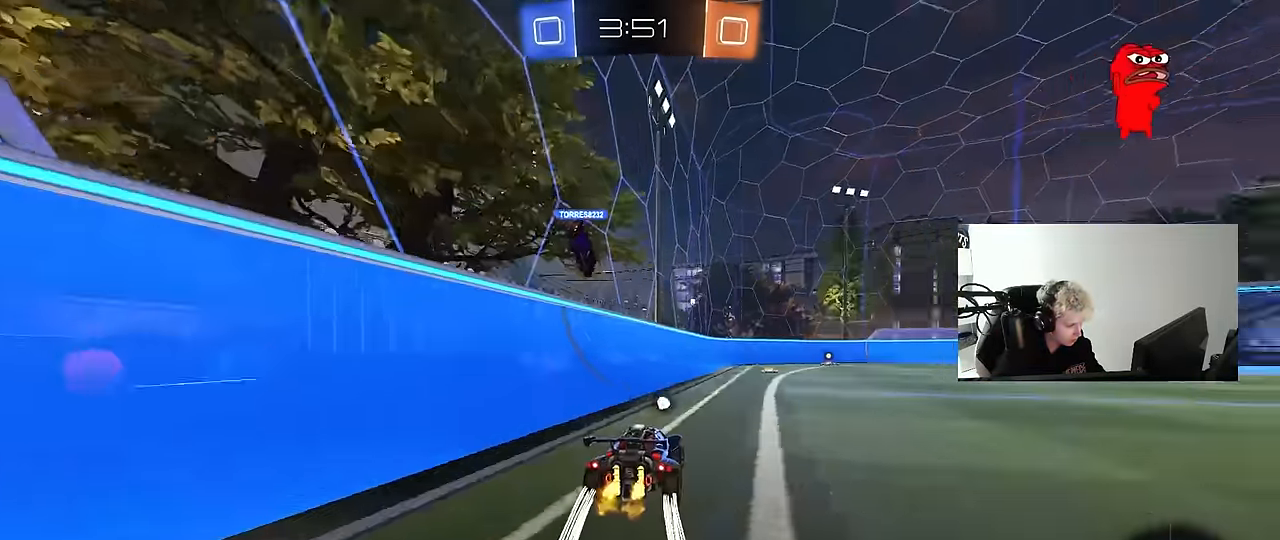
{"keys": ["d", "s", "shift"], "mouse": [], "mouse_move": "up-right", "events": [[50, "mouse_right", "down"], [100, "d", "down"], [134, "mouse_right", "up"], [134, "shift", "down"], [234, "mouse_right", "down"], [234, "s", "down"], [234, "w", "up"], [317, "mouse_right", "up"]]}
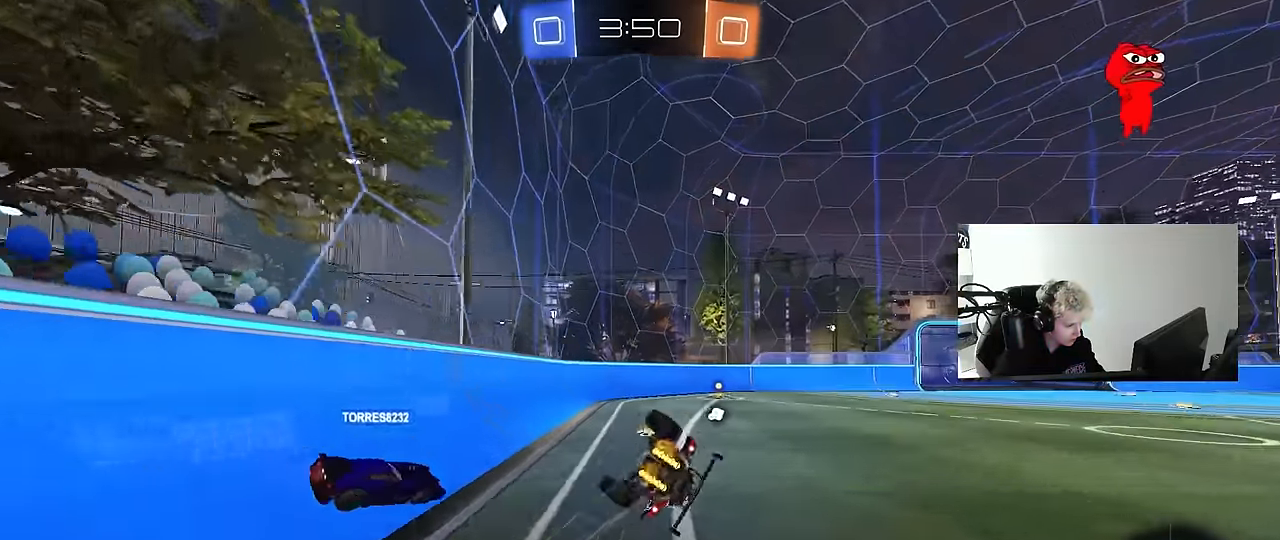
{"keys": ["a", "d", "s", "space"], "mouse": ["left"], "mouse_move": "still", "events": [[150, "mouse_left", "down"], [150, "s", "up"], [334, "s", "down"], [384, "space", "down"], [484, "a", "down"], [484, "shift", "up"]]}